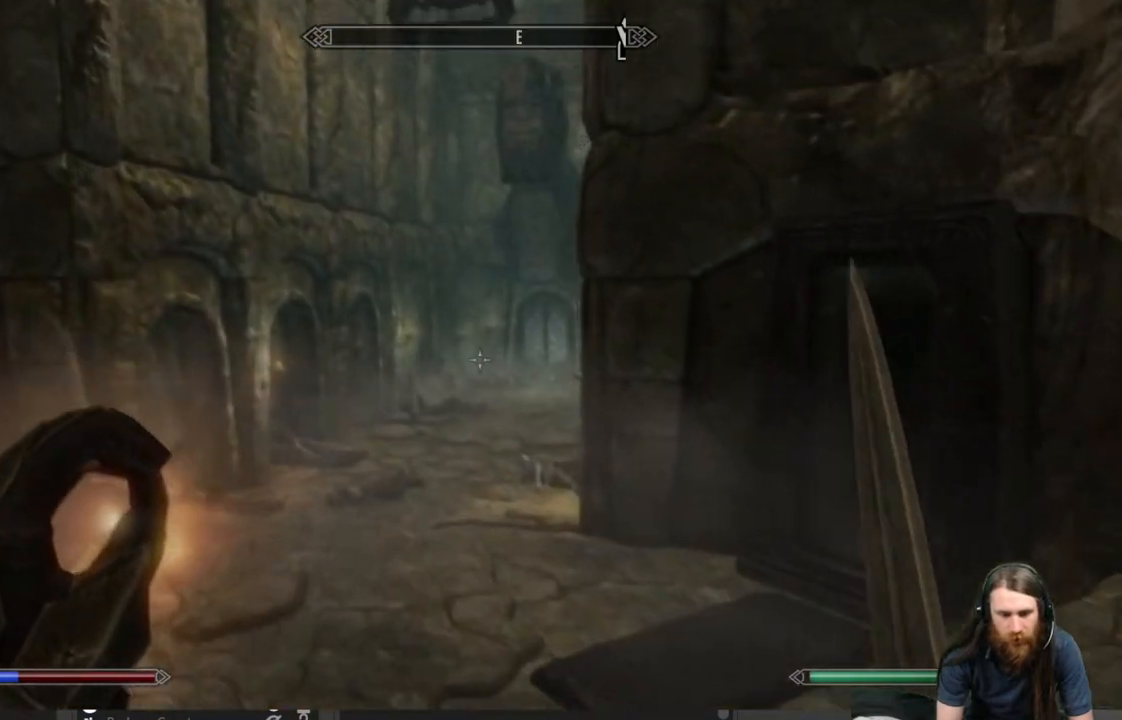
Gameplay with a controller (Xbox layout); each line is a JSON object with the inputs held at the frame after it. "events" lists button and stick changes between this image and that frame as [ms after this image, input, new state], when the widget could be followed in between.
{"buttons": [], "left_stick": "up", "right_stick": "center", "events": [[367, "right_stick", "right"], [483, "right_stick", "center"]]}
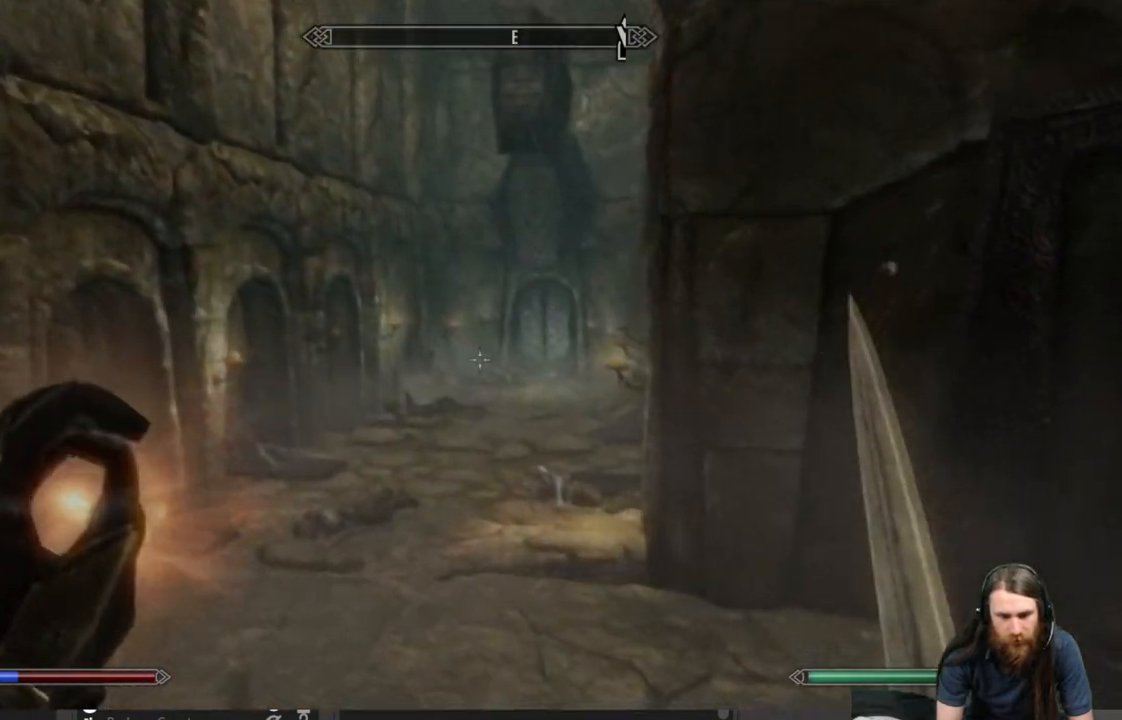
{"buttons": ["L1"], "left_stick": "up", "right_stick": "center", "events": [[133, "right_stick", "right"], [250, "right_stick", "center"], [350, "L1", "down"]]}
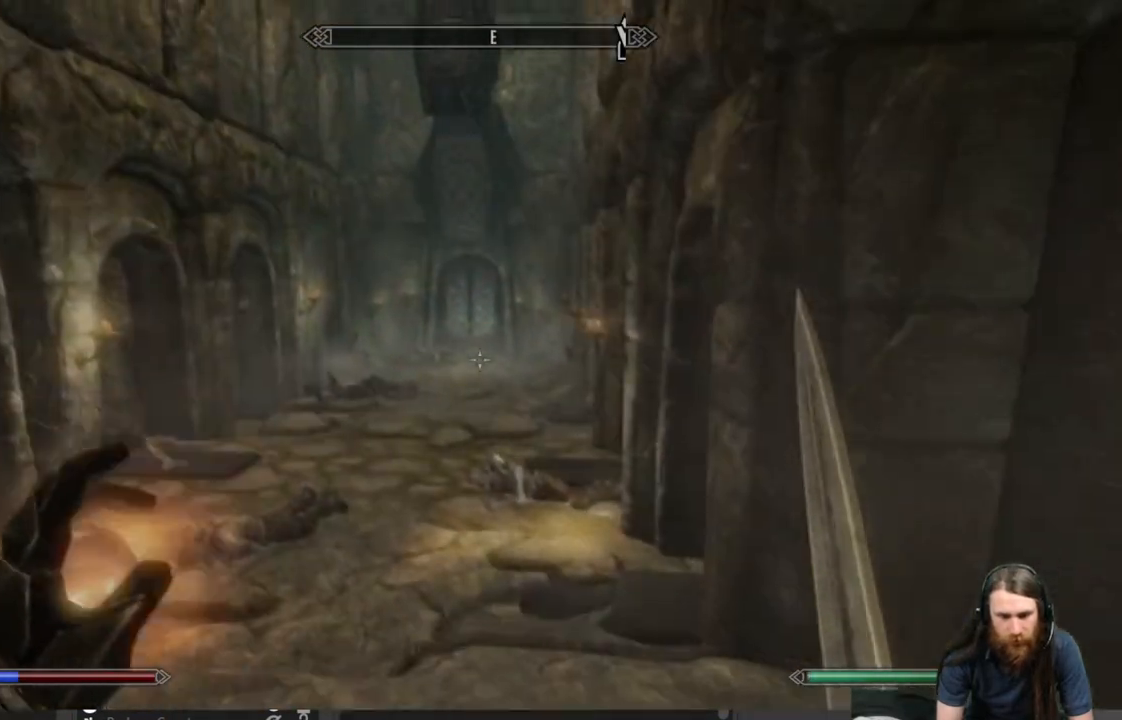
{"buttons": ["L1"], "left_stick": "up", "right_stick": "center", "events": []}
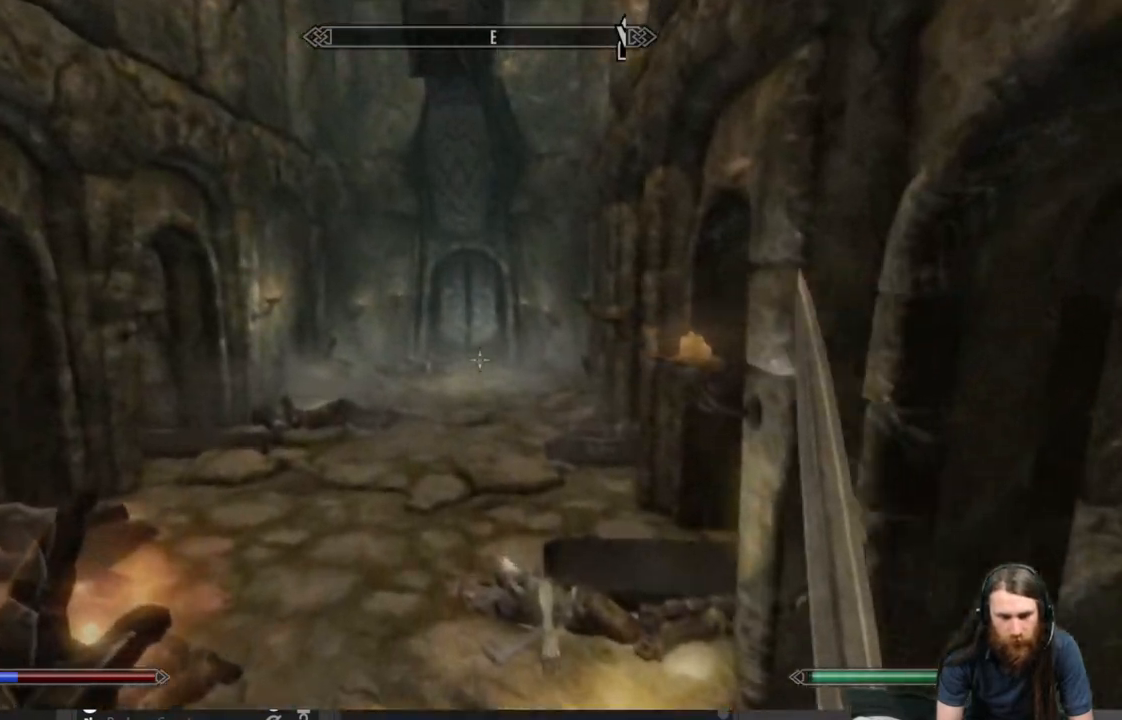
{"buttons": ["L1"], "left_stick": "up", "right_stick": "center", "events": [[33, "right_stick", "up"], [217, "right_stick", "center"]]}
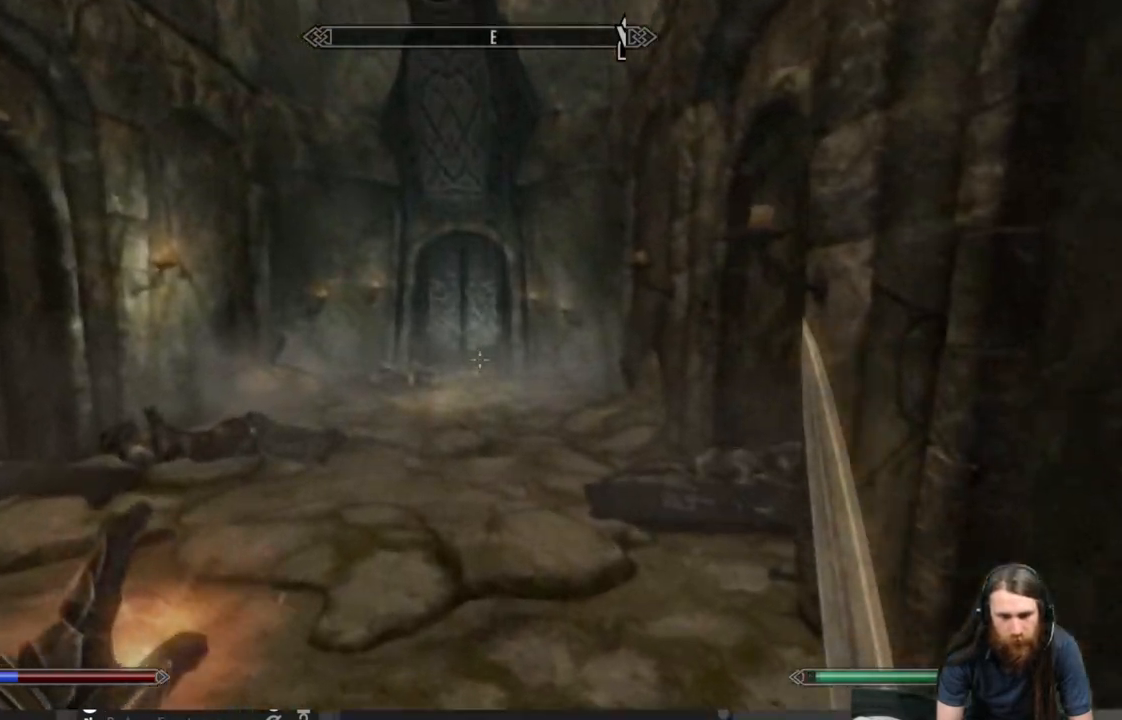
{"buttons": ["L1"], "left_stick": "up", "right_stick": "center", "events": []}
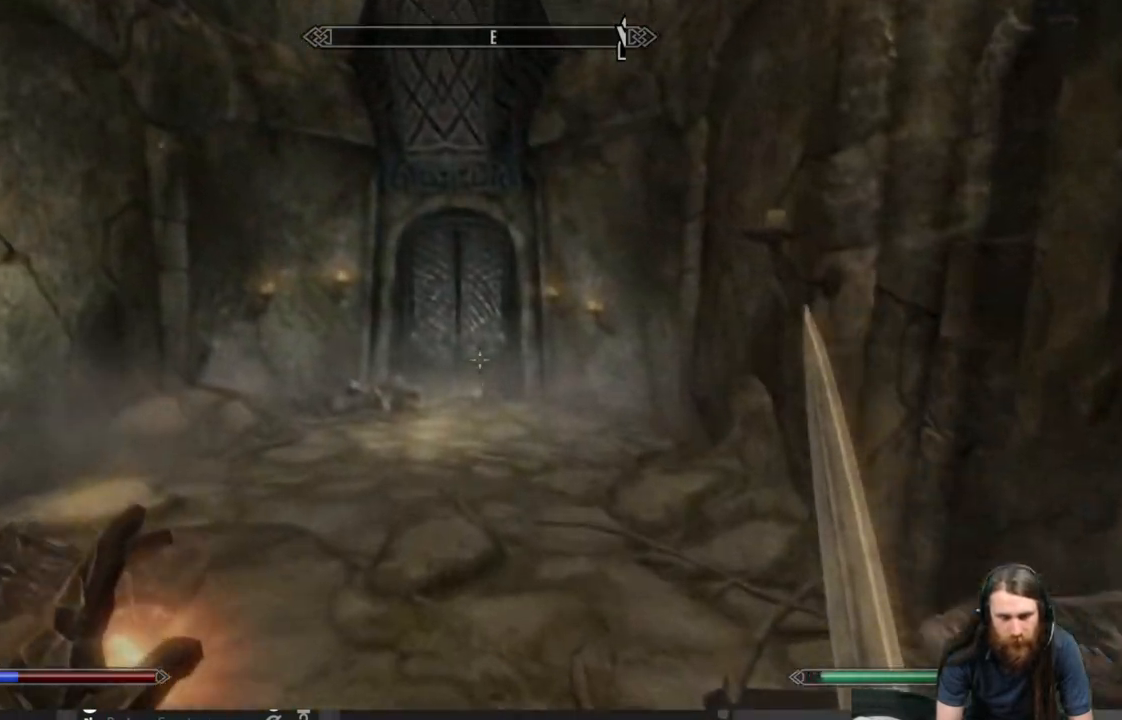
{"buttons": ["L1"], "left_stick": "up", "right_stick": "down", "events": [[483, "right_stick", "down"]]}
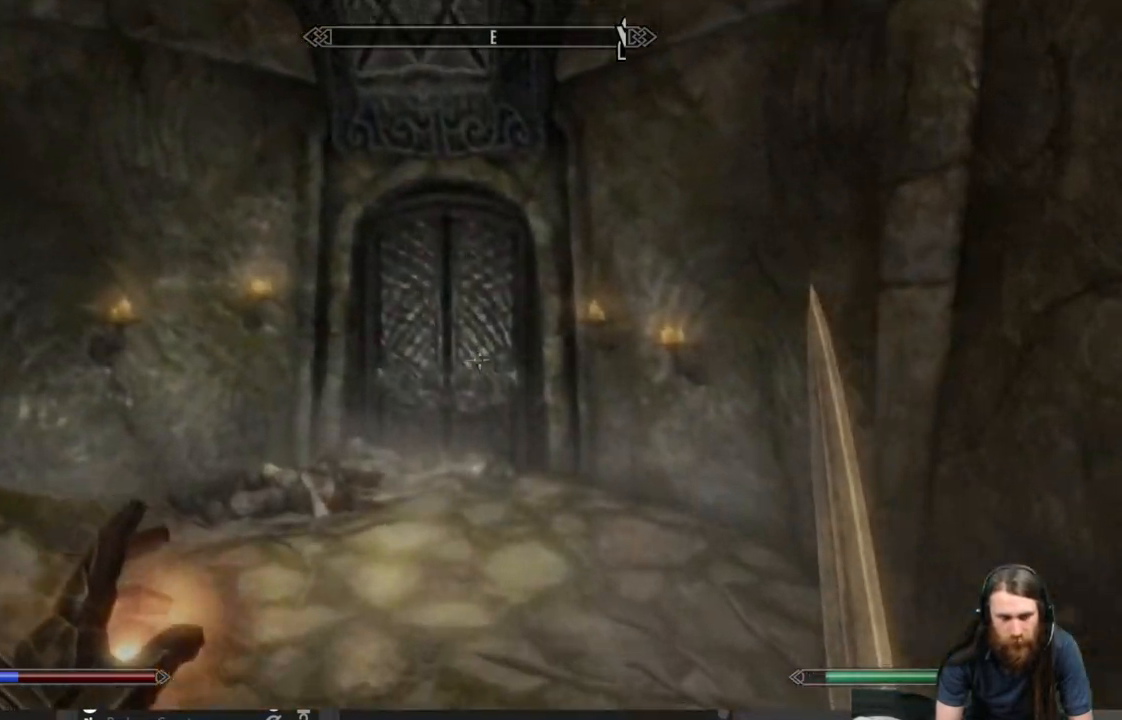
{"buttons": [], "left_stick": "up", "right_stick": "center", "events": [[50, "L1", "up"], [100, "right_stick", "center"]]}
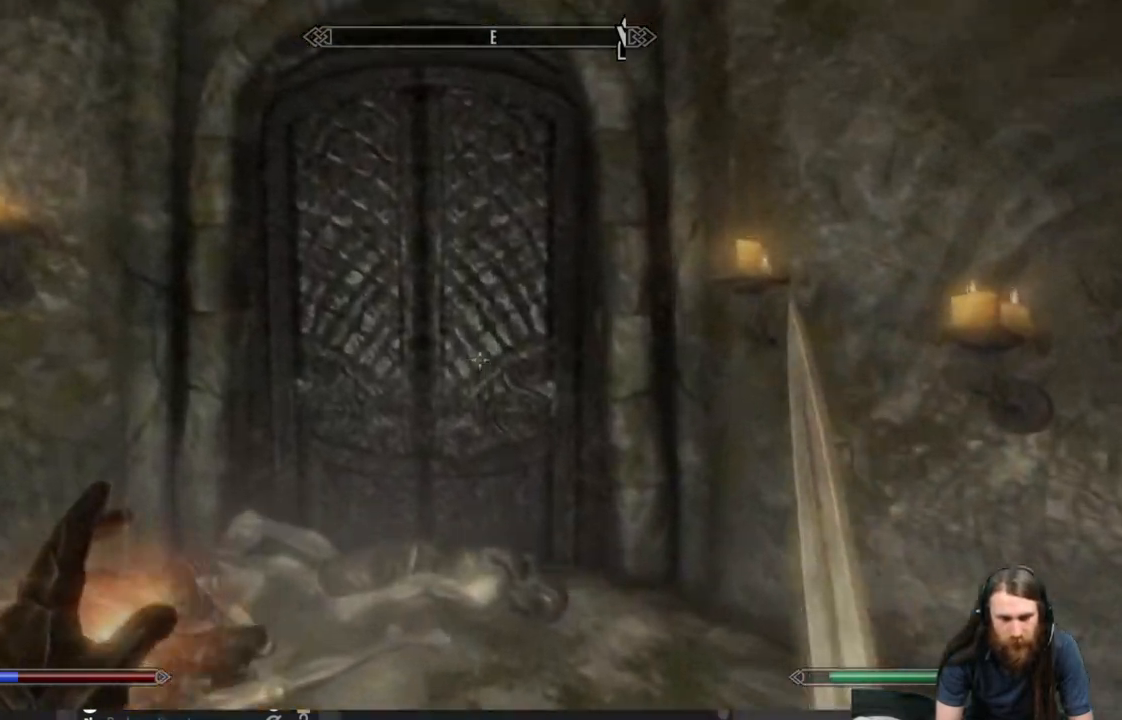
{"buttons": ["Y"], "left_stick": "center", "right_stick": "center", "events": [[383, "left_stick", "center"], [450, "Y", "down"]]}
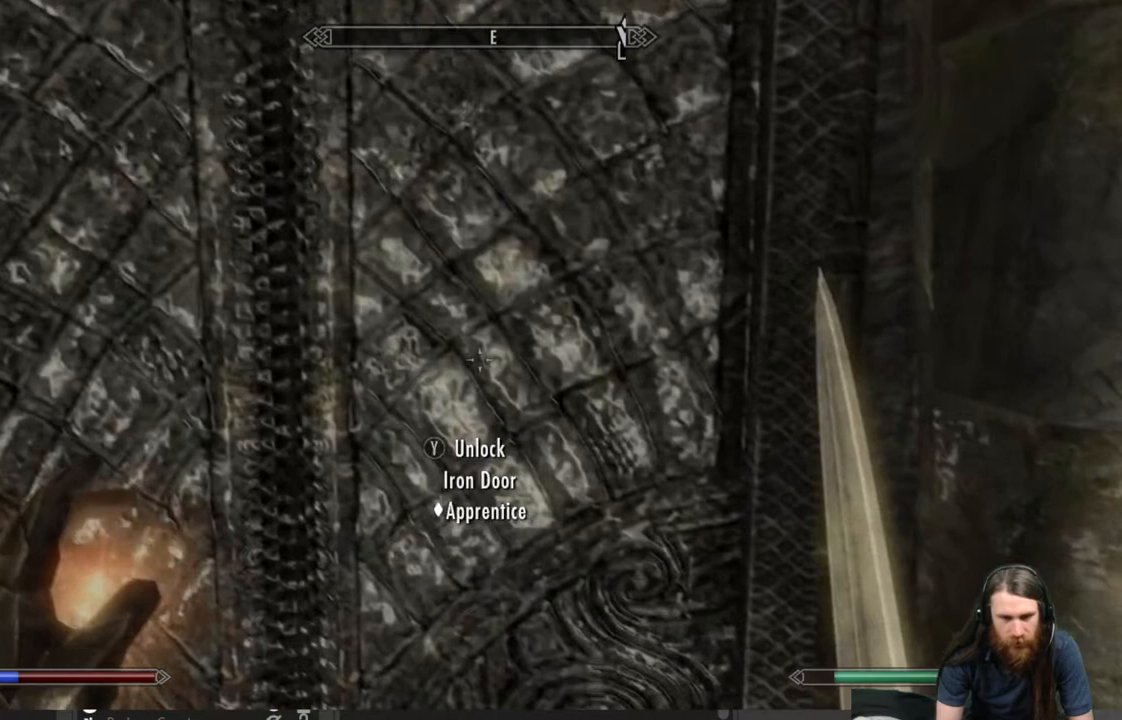
{"buttons": [], "left_stick": "center", "right_stick": "center", "events": [[100, "Y", "up"]]}
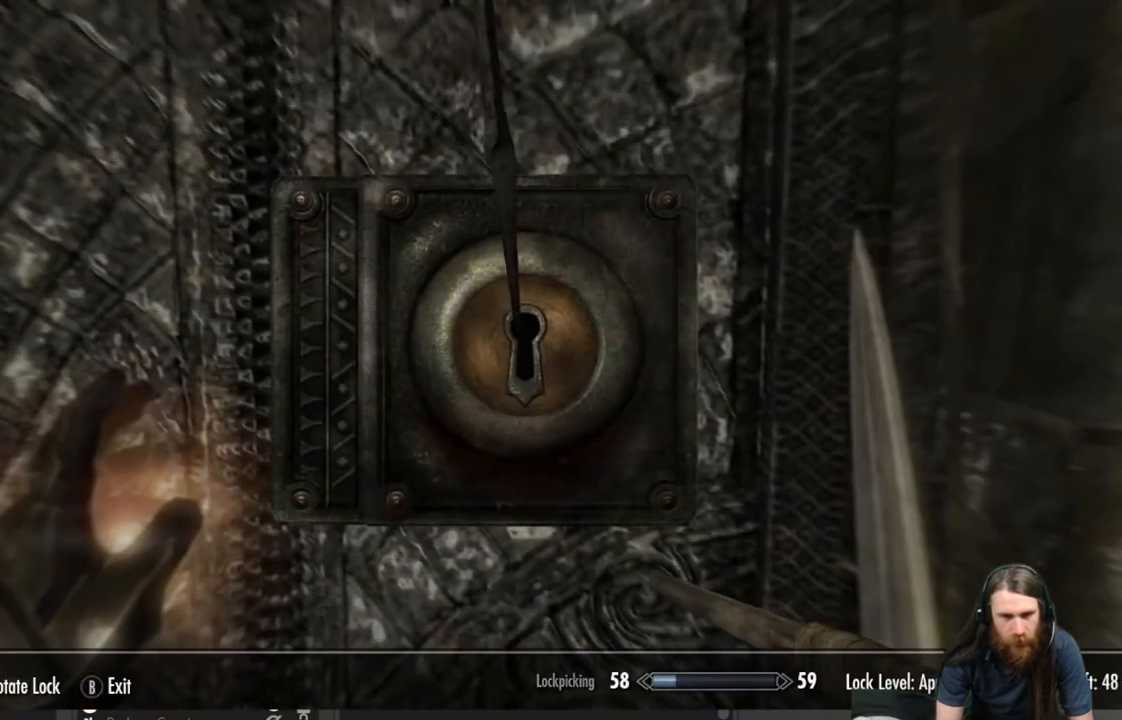
{"buttons": [], "left_stick": "center", "right_stick": "center", "events": []}
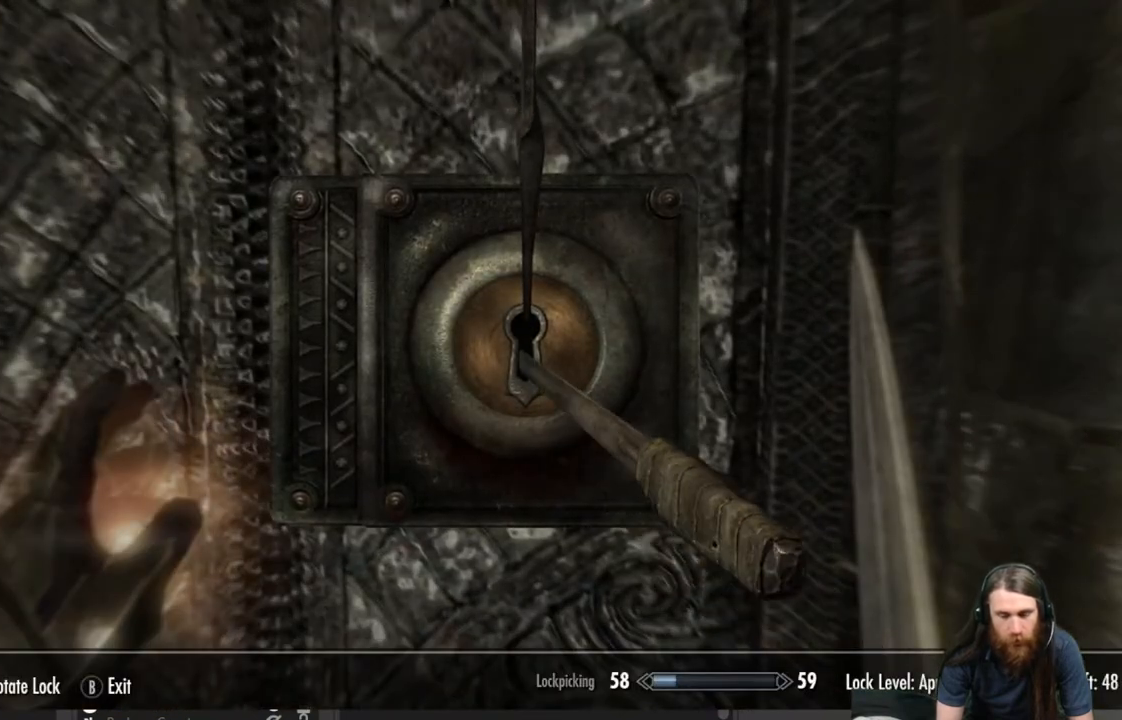
{"buttons": [], "left_stick": "center", "right_stick": "center", "events": []}
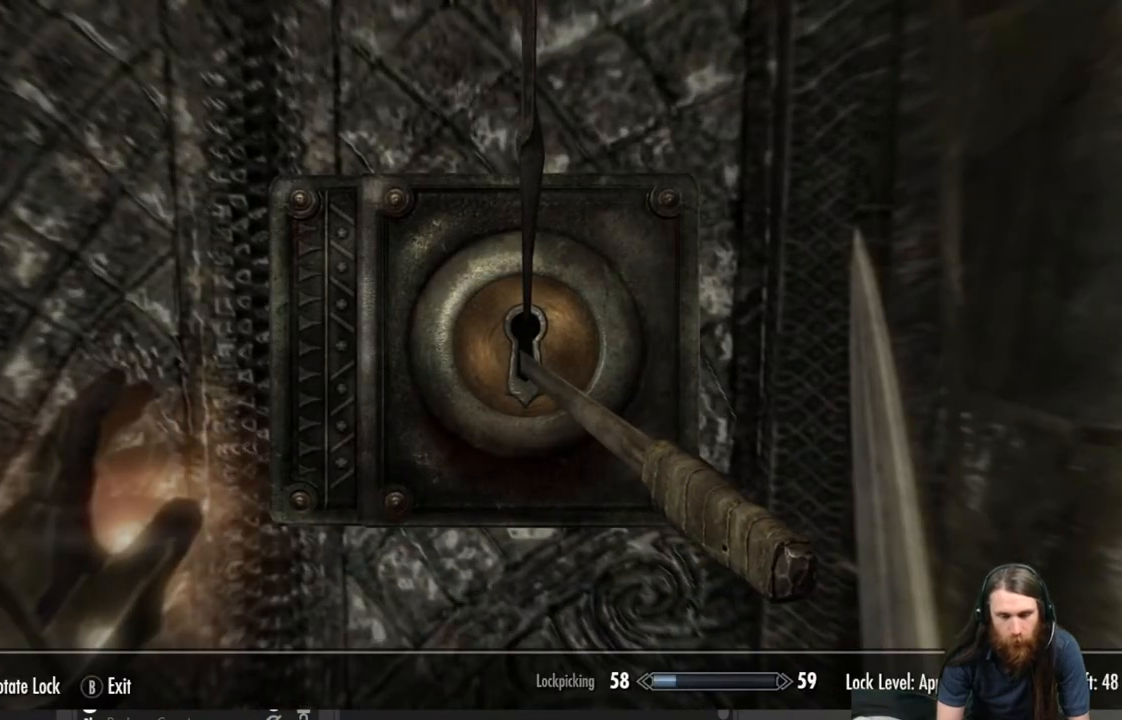
{"buttons": [], "left_stick": "center", "right_stick": "center", "events": []}
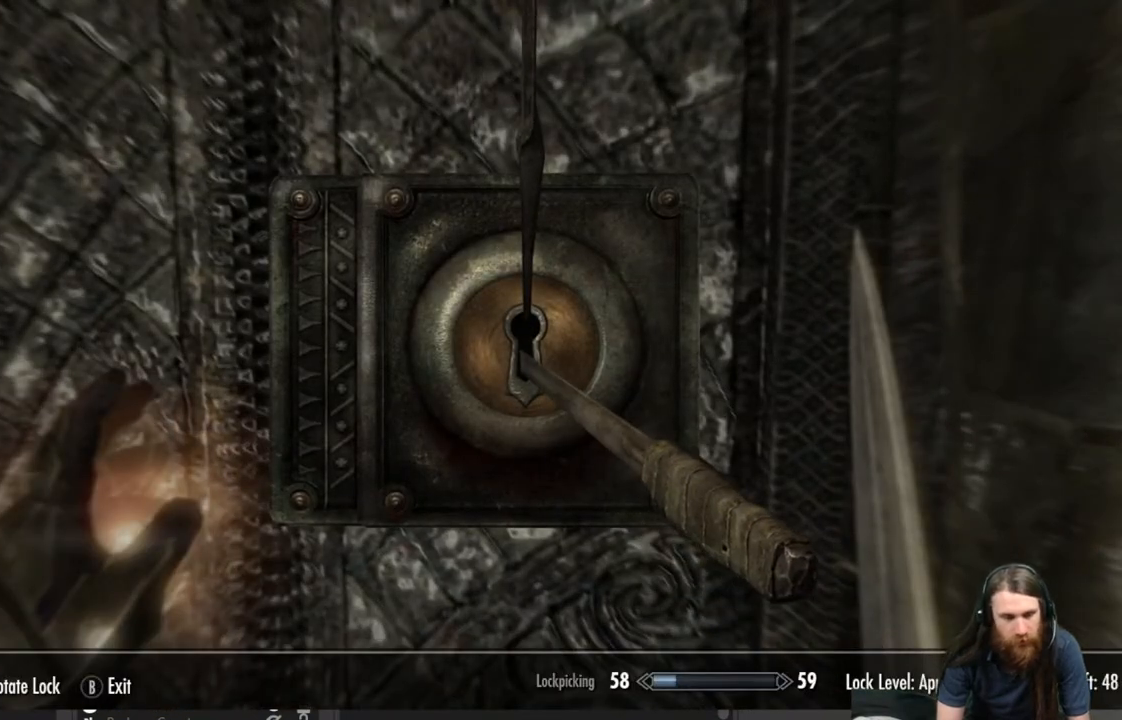
{"buttons": [], "left_stick": "center", "right_stick": "center", "events": []}
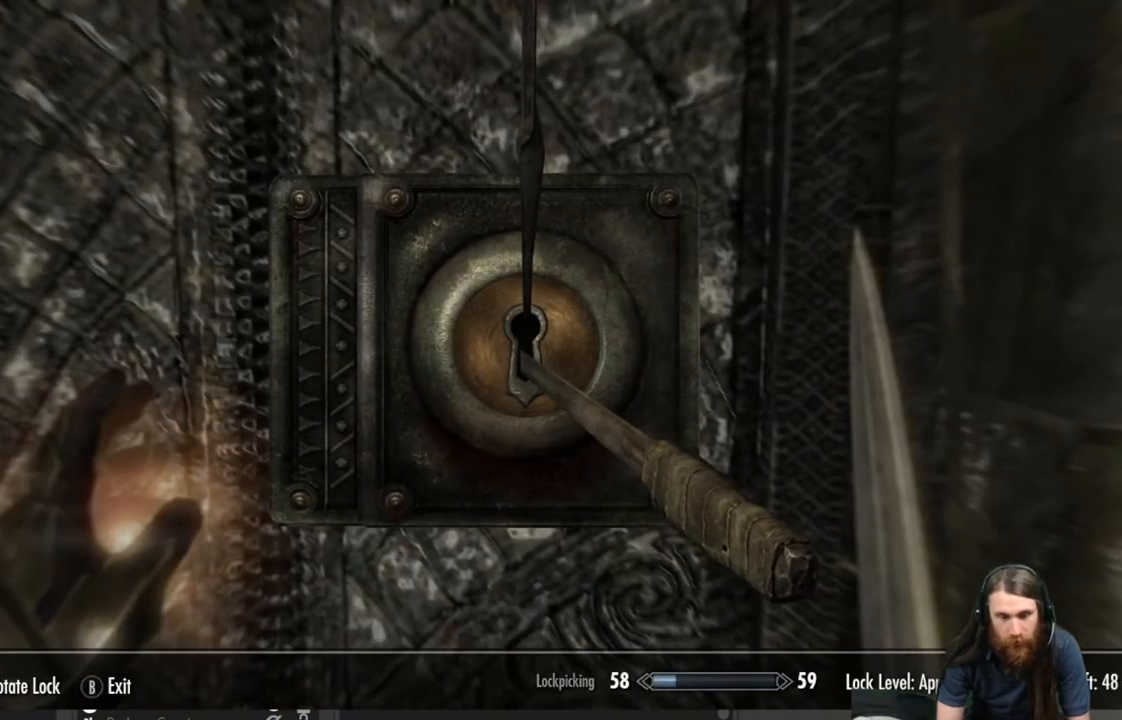
{"buttons": [], "left_stick": "center", "right_stick": "right", "events": [[300, "right_stick", "right"]]}
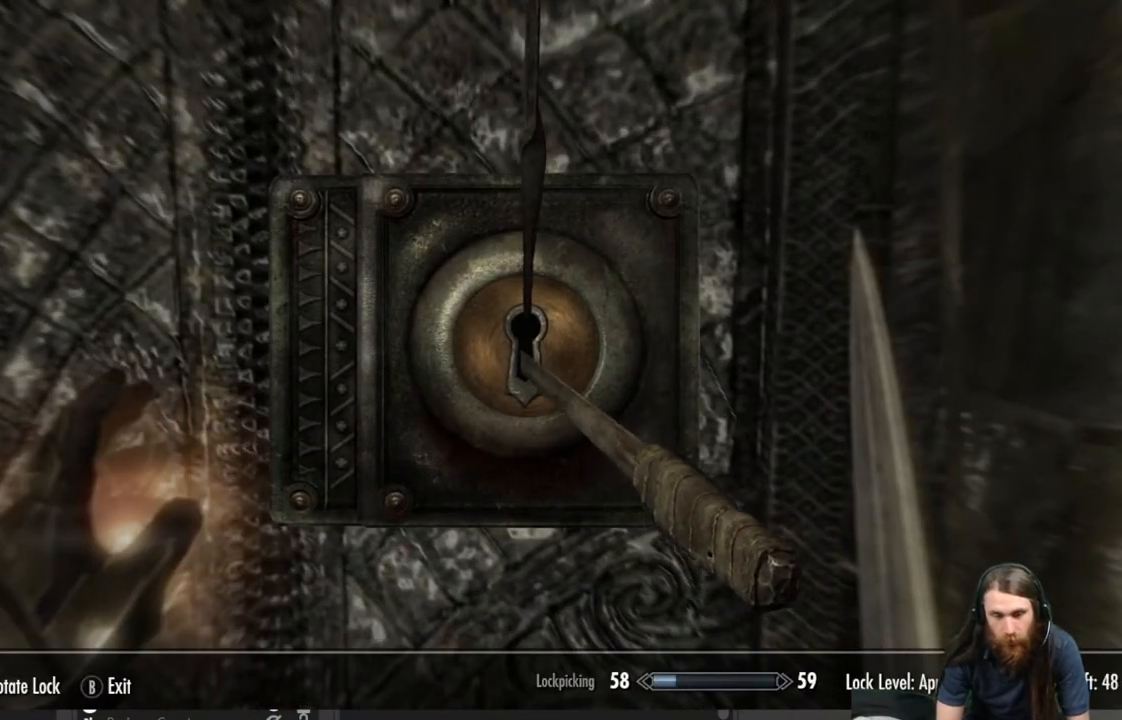
{"buttons": [], "left_stick": "center", "right_stick": "center", "events": [[267, "right_stick", "center"]]}
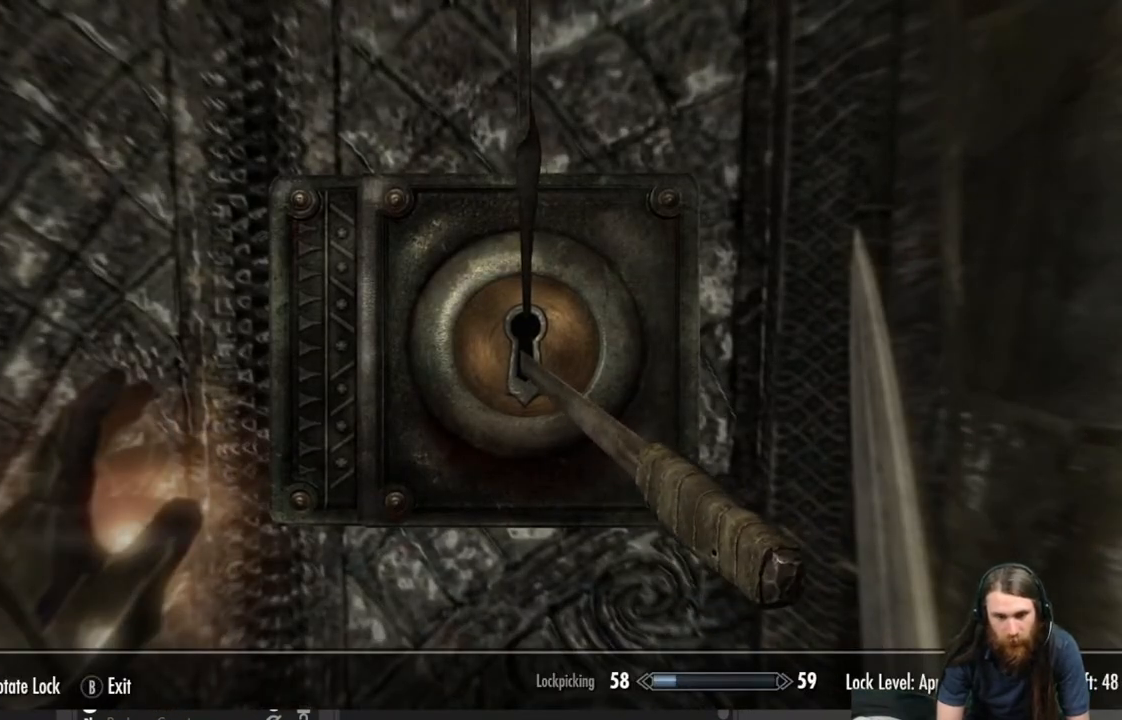
{"buttons": [], "left_stick": "center", "right_stick": "right", "events": [[50, "left_stick", "left"], [317, "left_stick", "center"], [400, "right_stick", "right"]]}
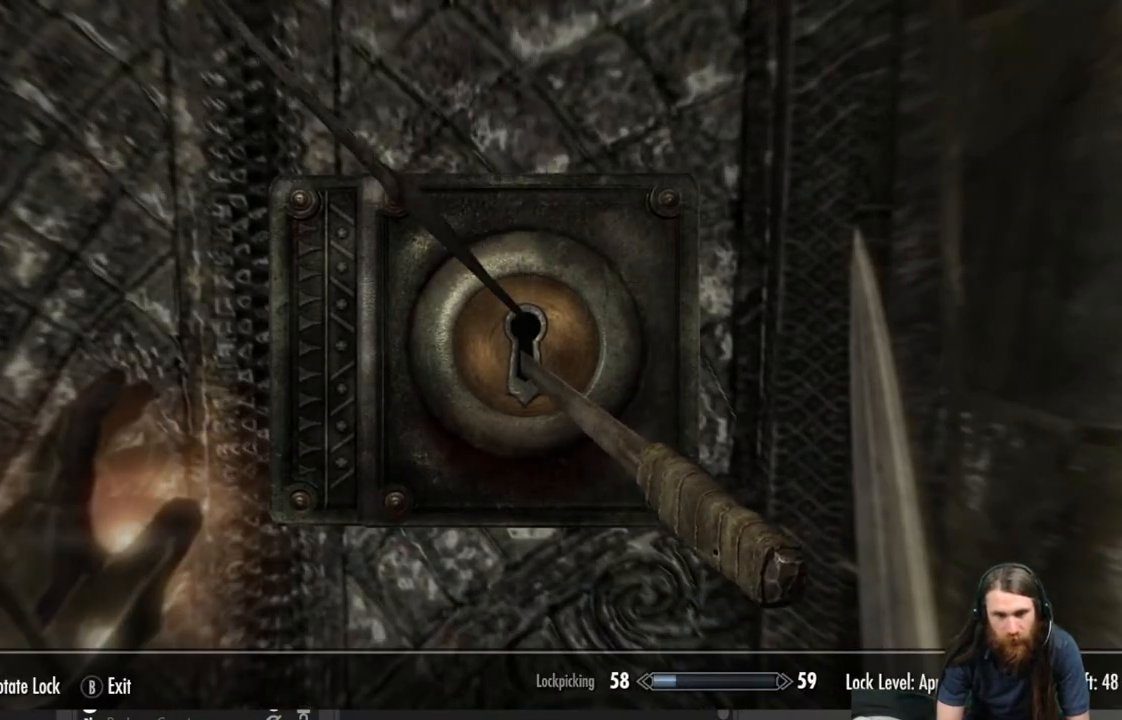
{"buttons": [], "left_stick": "center", "right_stick": "right", "events": []}
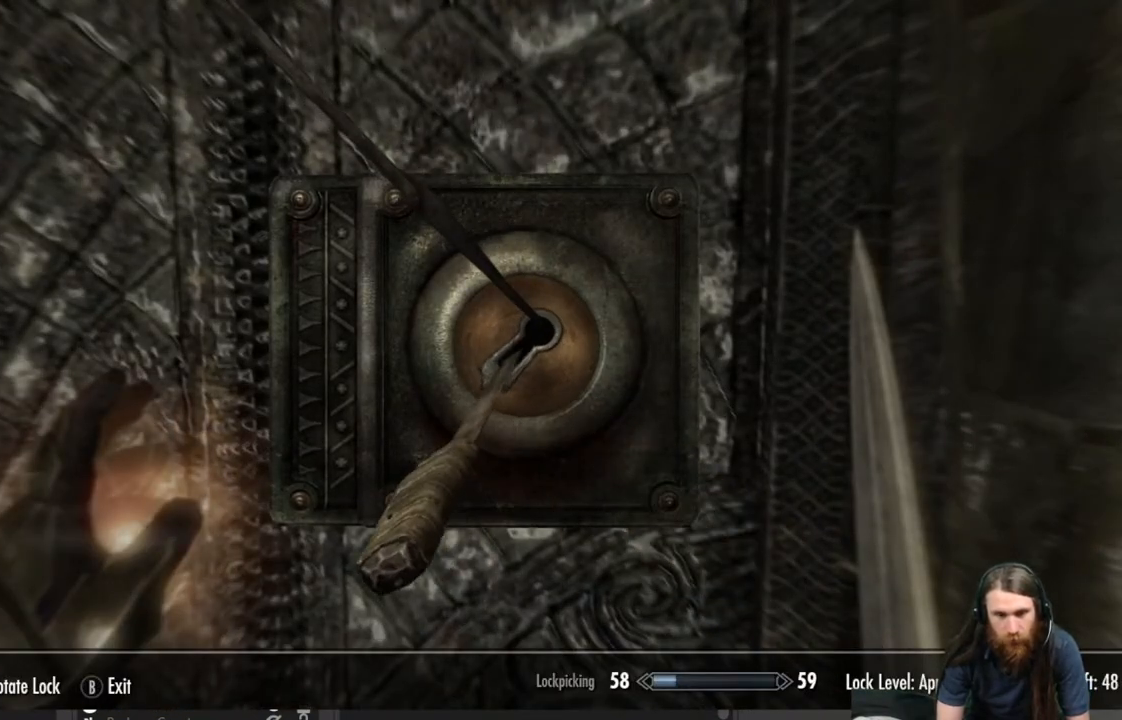
{"buttons": [], "left_stick": "center", "right_stick": "right", "events": []}
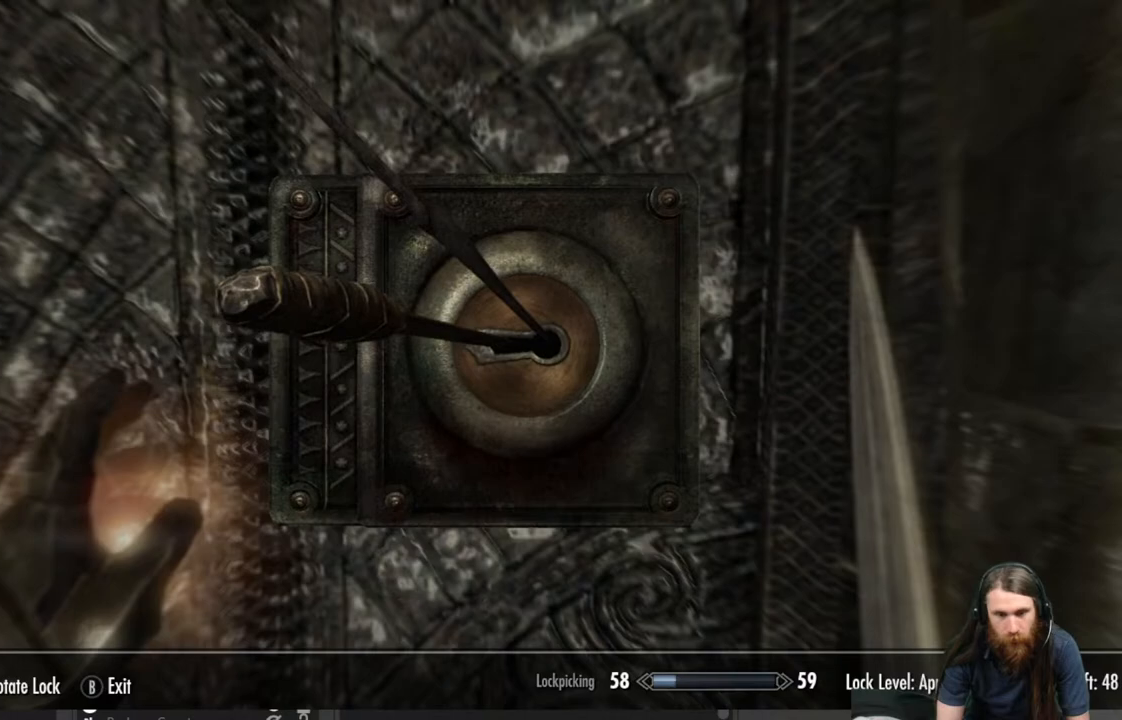
{"buttons": [], "left_stick": "center", "right_stick": "right", "events": []}
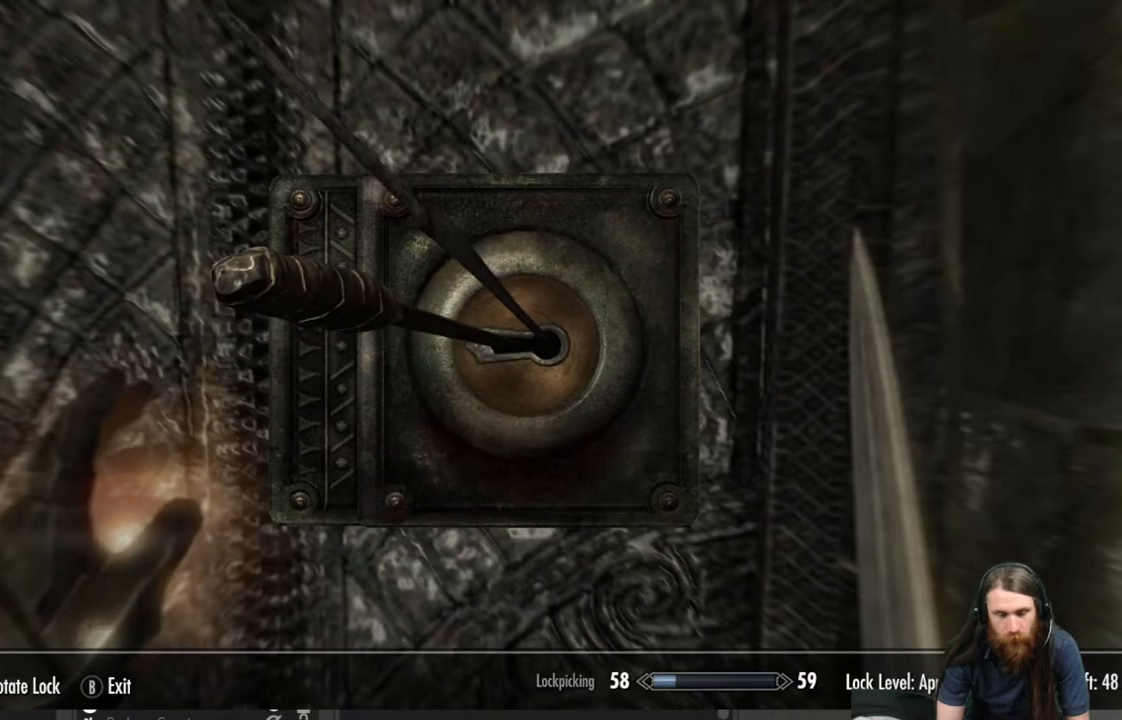
{"buttons": [], "left_stick": "center", "right_stick": "center", "events": [[33, "right_stick", "center"]]}
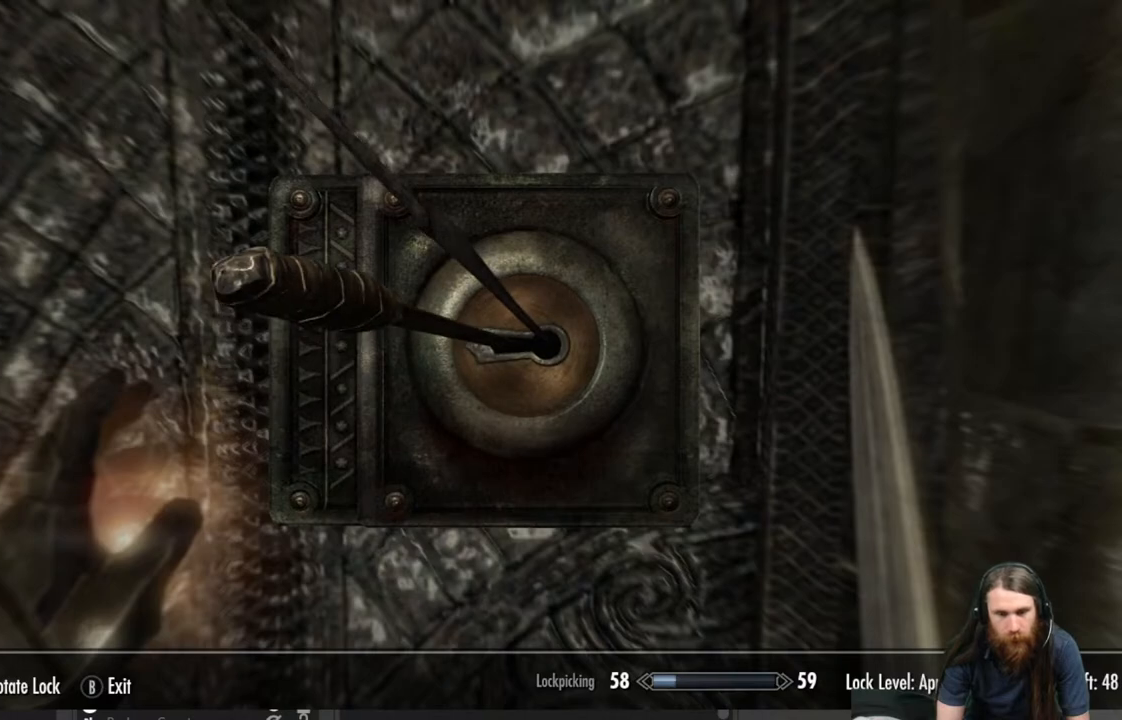
{"buttons": [], "left_stick": "center", "right_stick": "center", "events": []}
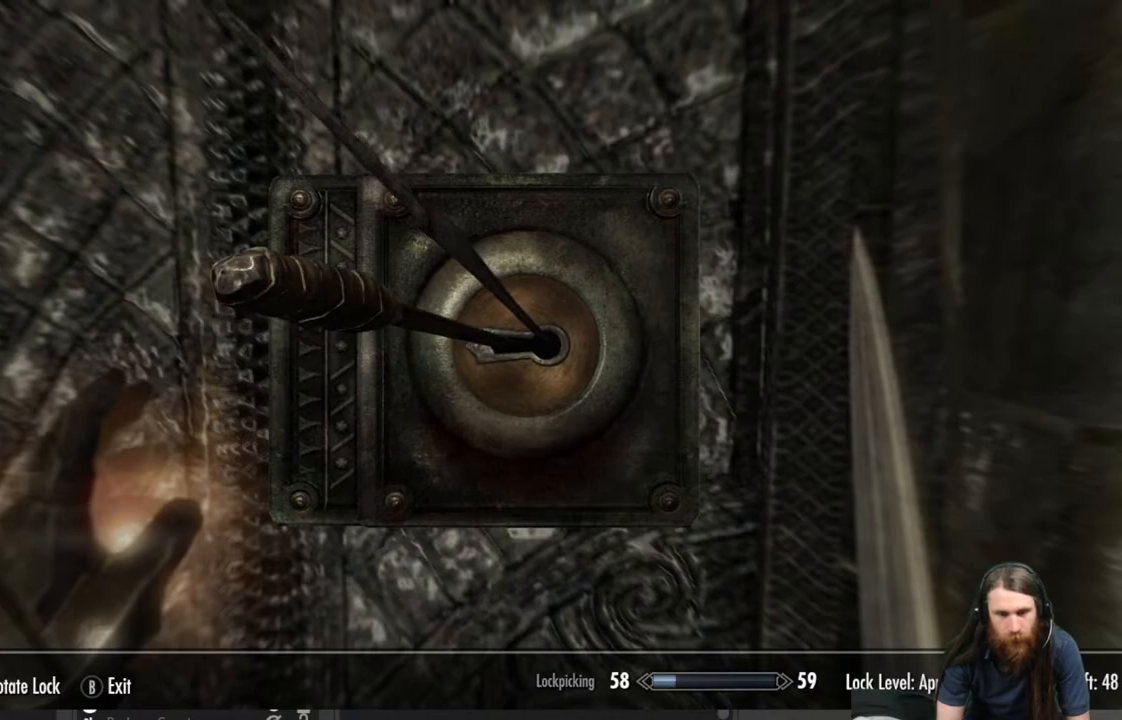
{"buttons": [], "left_stick": "down", "right_stick": "center", "events": [[483, "left_stick", "down"]]}
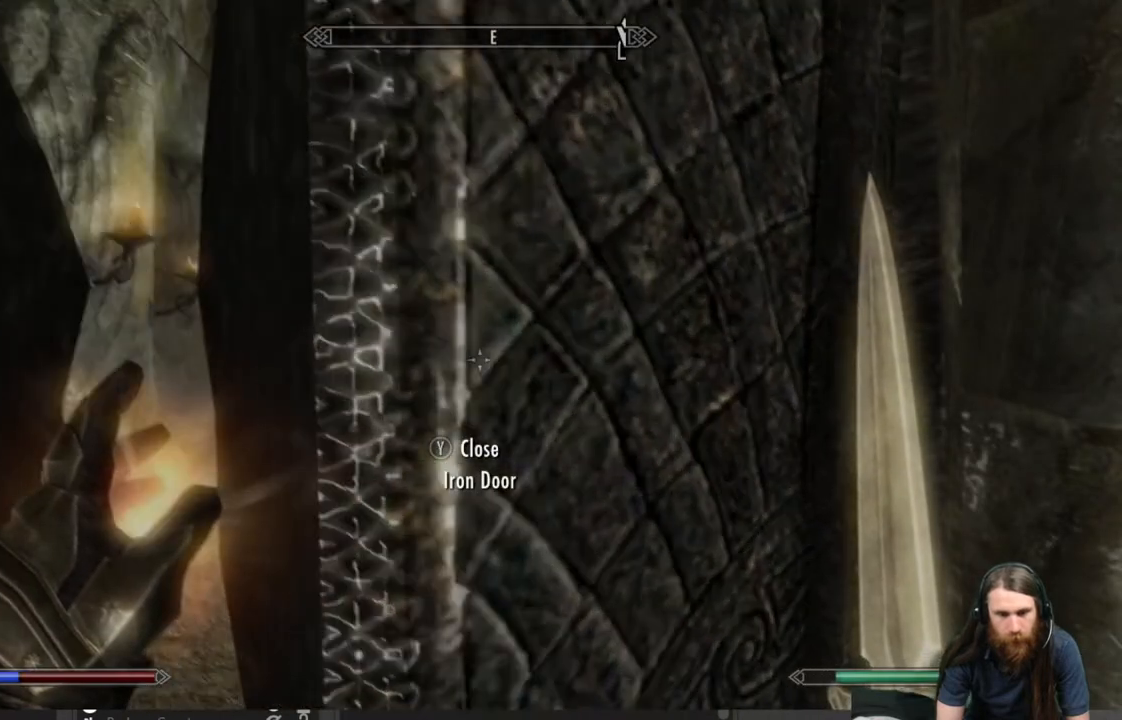
{"buttons": [], "left_stick": "down-right", "right_stick": "right", "events": [[383, "right_stick", "right"], [500, "left_stick", "down-right"]]}
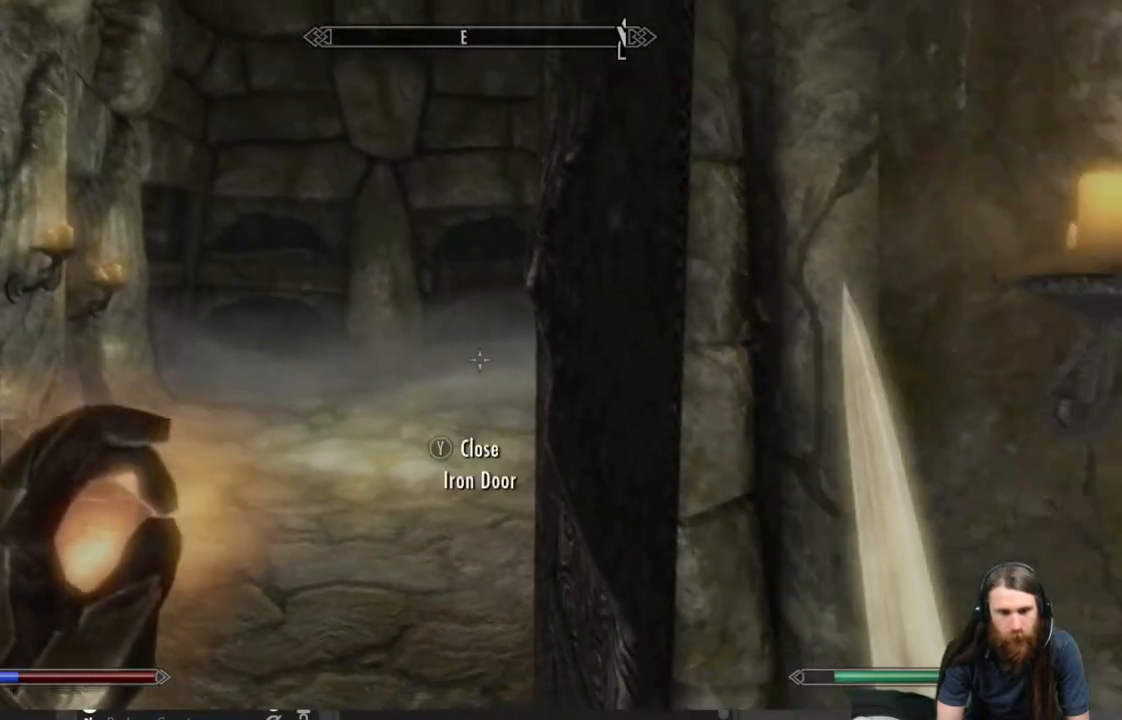
{"buttons": [], "left_stick": "up-right", "right_stick": "right", "events": [[250, "left_stick", "right"], [367, "left_stick", "up-right"]]}
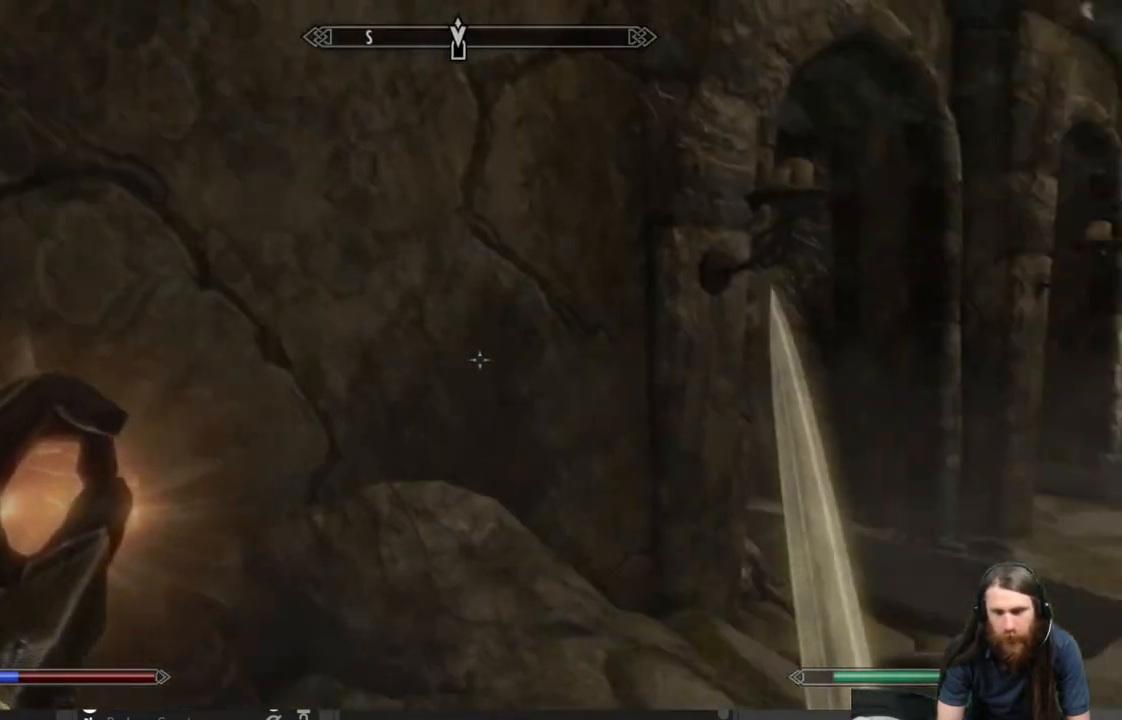
{"buttons": [], "left_stick": "up-right", "right_stick": "center", "events": [[83, "right_stick", "center"]]}
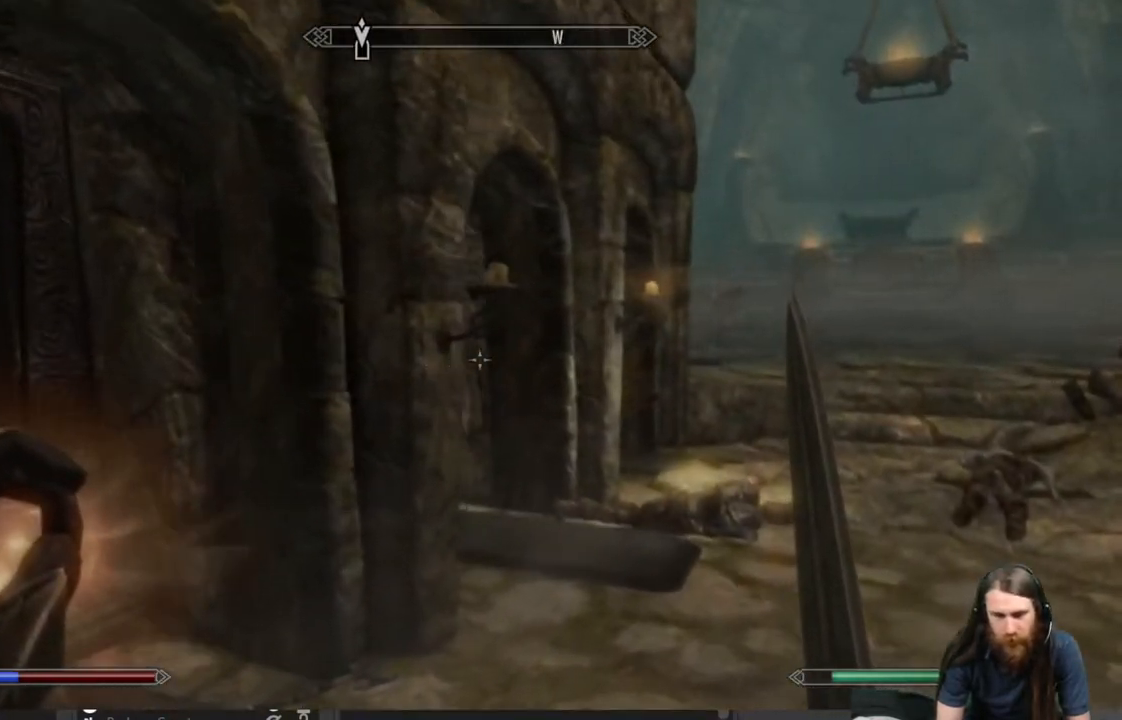
{"buttons": ["L1"], "left_stick": "up-right", "right_stick": "center", "events": [[467, "L1", "down"]]}
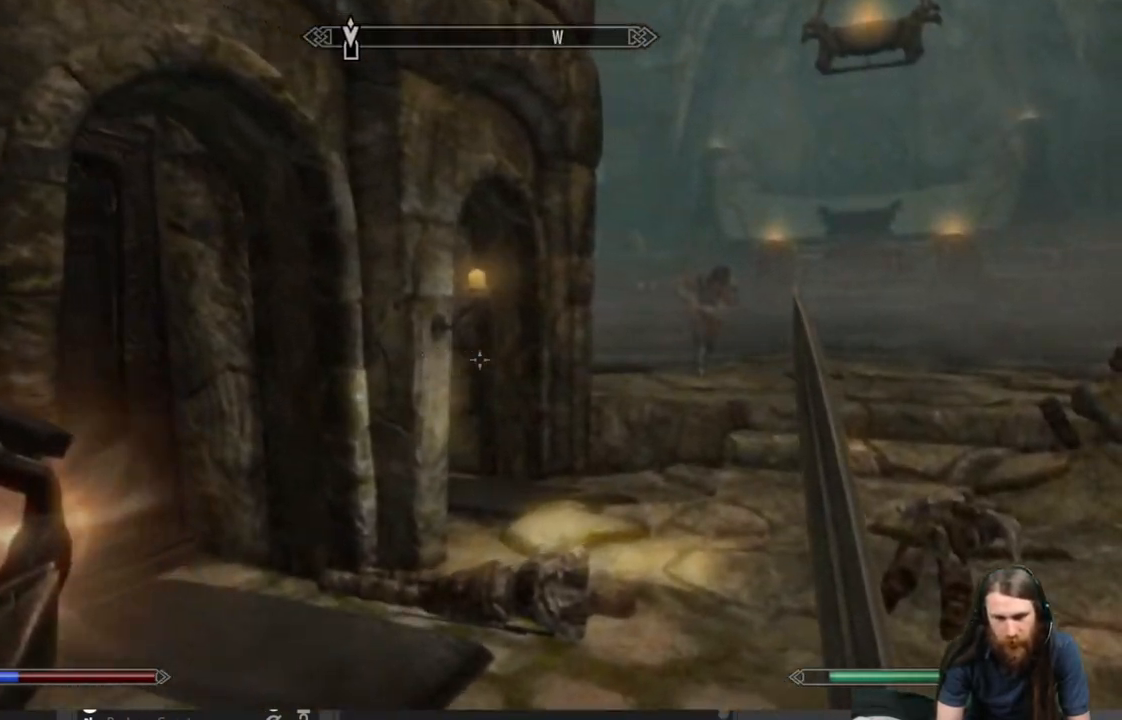
{"buttons": ["L1"], "left_stick": "up-right", "right_stick": "right", "events": [[417, "right_stick", "right"]]}
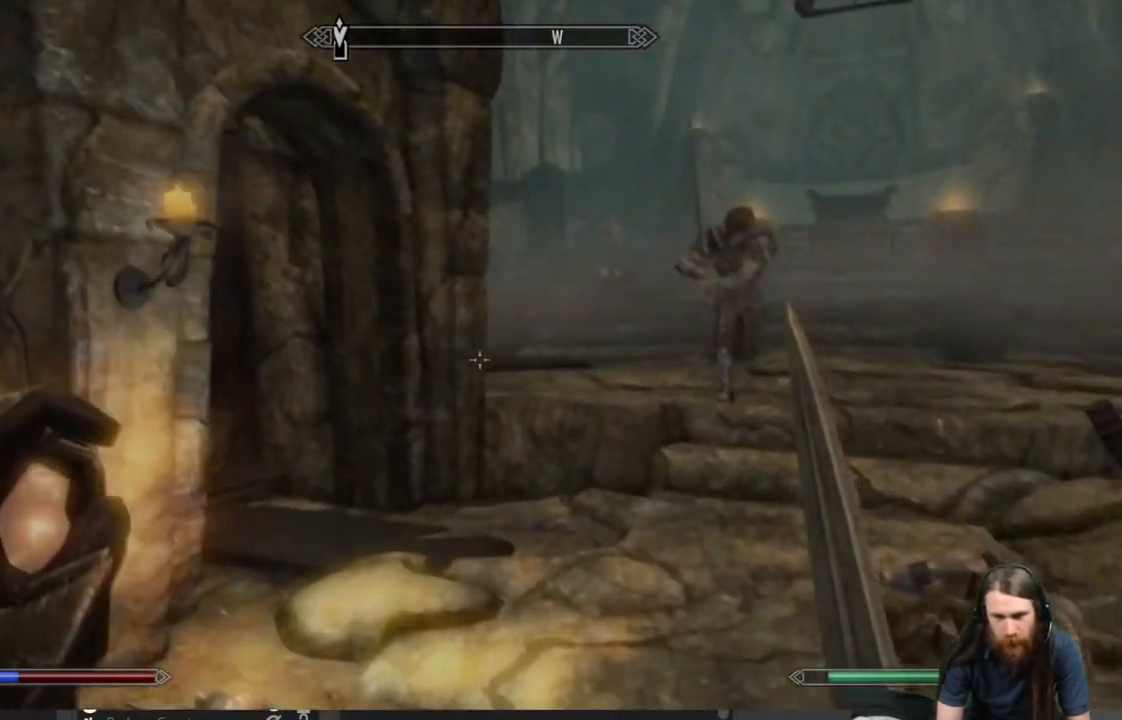
{"buttons": [], "left_stick": "up", "right_stick": "center", "events": [[83, "right_stick", "center"], [117, "L1", "up"], [283, "left_stick", "up"]]}
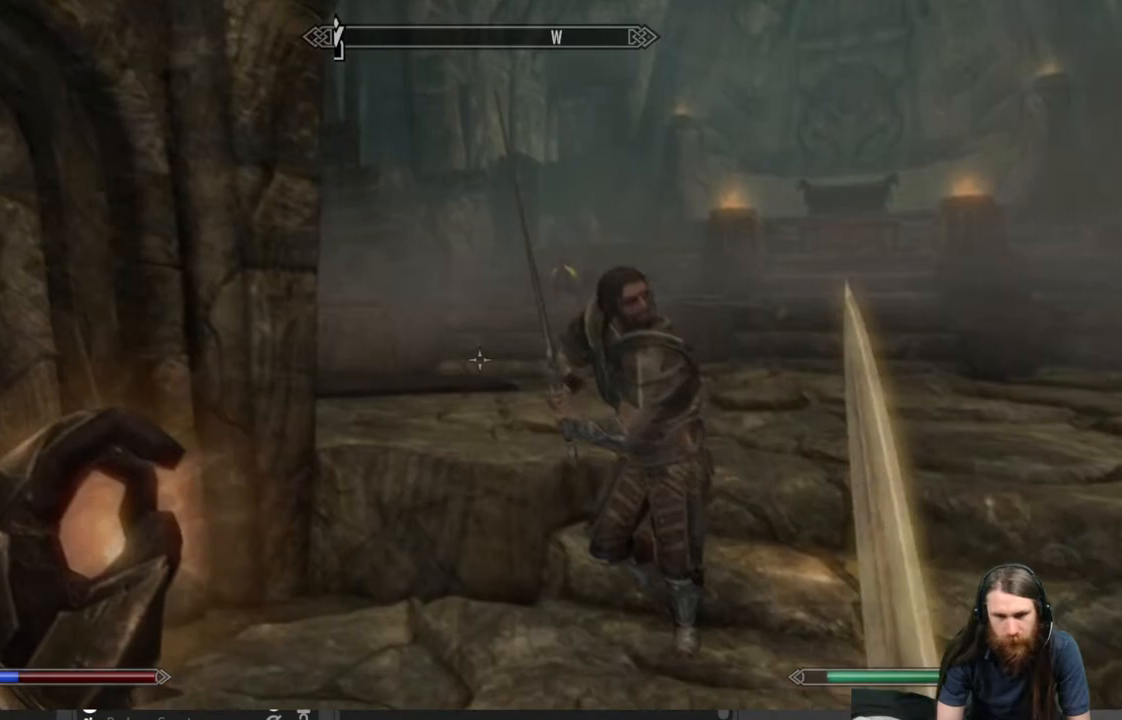
{"buttons": [], "left_stick": "up-right", "right_stick": "center", "events": [[217, "left_stick", "up-right"], [383, "left_stick", "right"], [500, "left_stick", "up-right"]]}
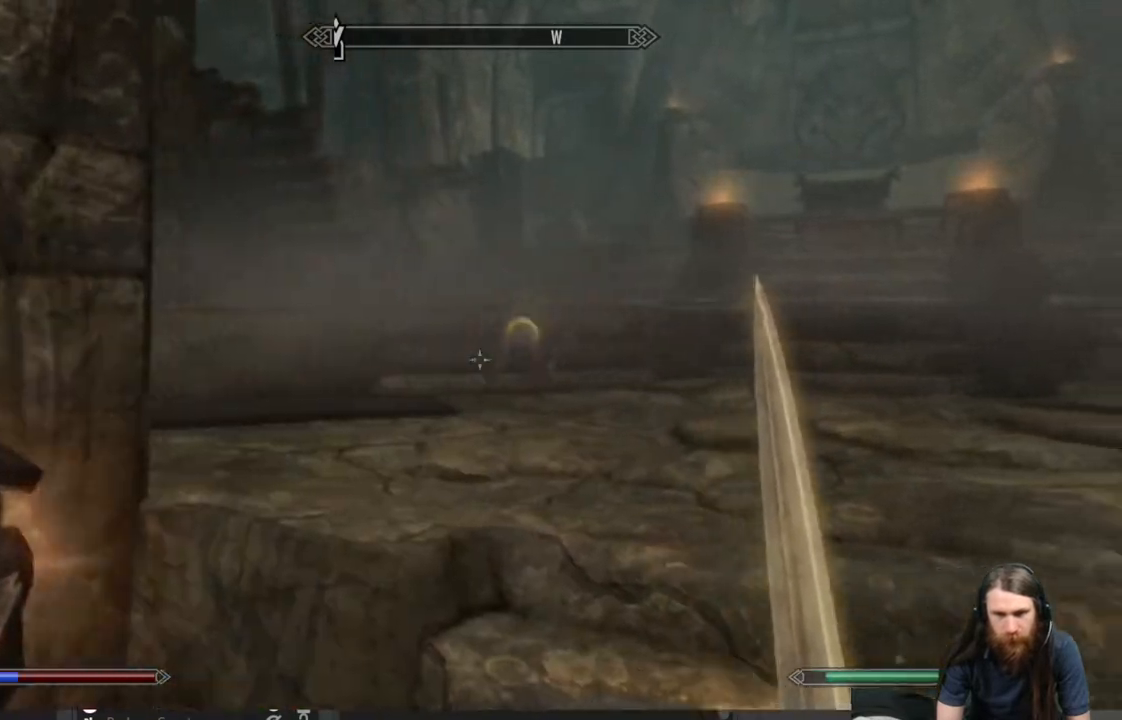
{"buttons": [], "left_stick": "up", "right_stick": "center", "events": [[200, "left_stick", "up"], [283, "A", "down"], [500, "A", "up"]]}